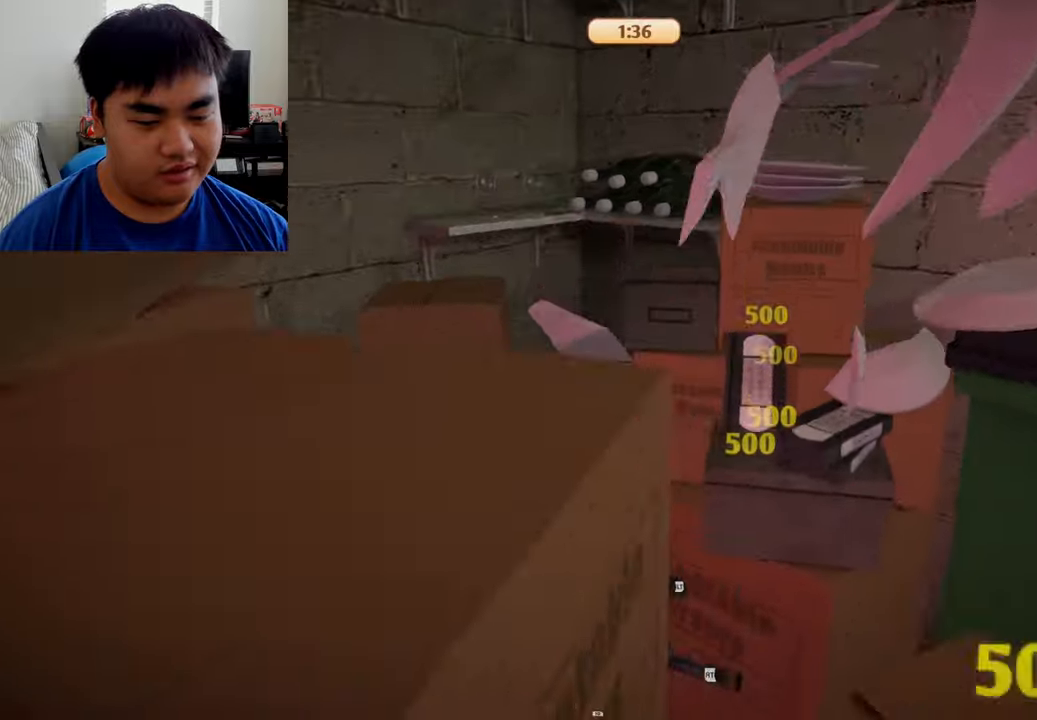
Gameplay with a controller (Xbox layout); each line is a JSON object with the inputs held at the frame after it. "events" lists button and stick changes between this image and that frame as [ms after this image, input, new state], when the widget could be followed in between.
{"buttons": ["L2", "R2"], "left_stick": "up-right", "right_stick": "center", "events": [[41, "L1", "up"], [208, "R1", "up"], [250, "left_stick", "up-right"], [291, "R2", "up"], [375, "L2", "down"], [416, "R2", "down"]]}
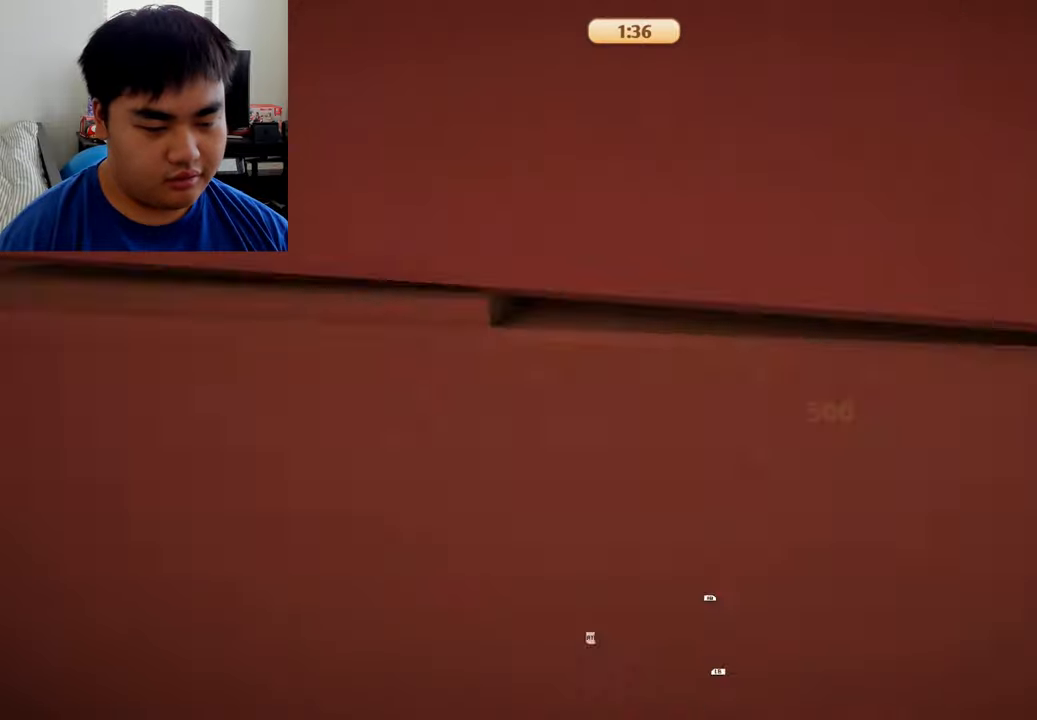
{"buttons": ["L2", "R2"], "left_stick": "up-right", "right_stick": "center", "events": []}
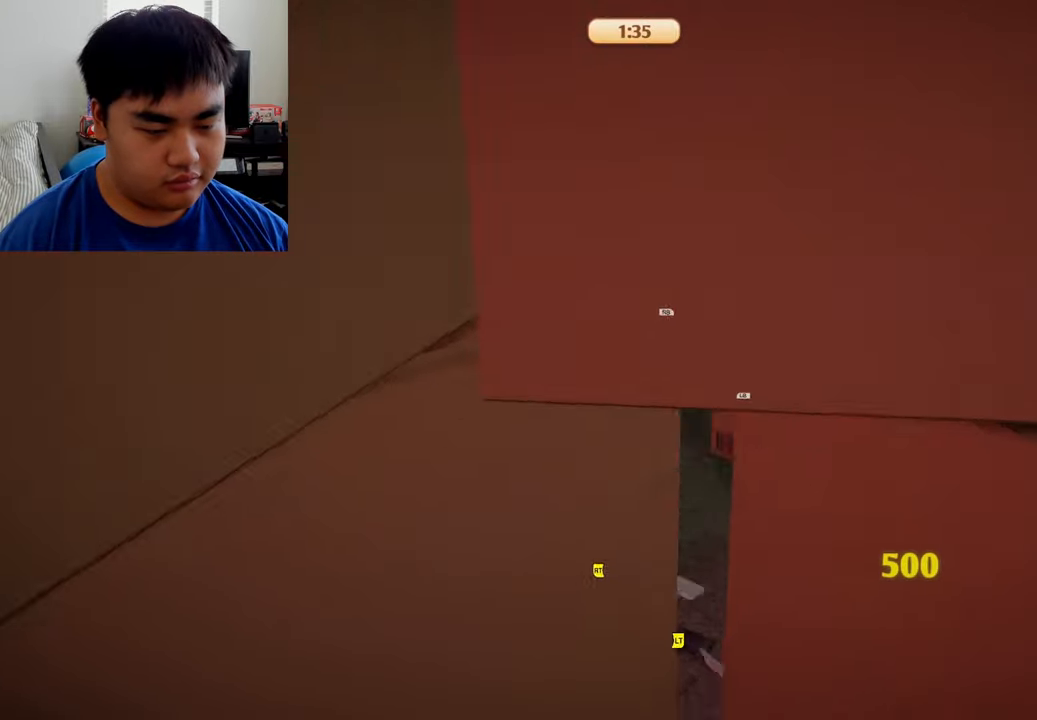
{"buttons": ["L1", "R1"], "left_stick": "up-right", "right_stick": "center", "events": [[375, "L2", "up"], [416, "R2", "up"], [500, "L1", "down"], [500, "R1", "down"]]}
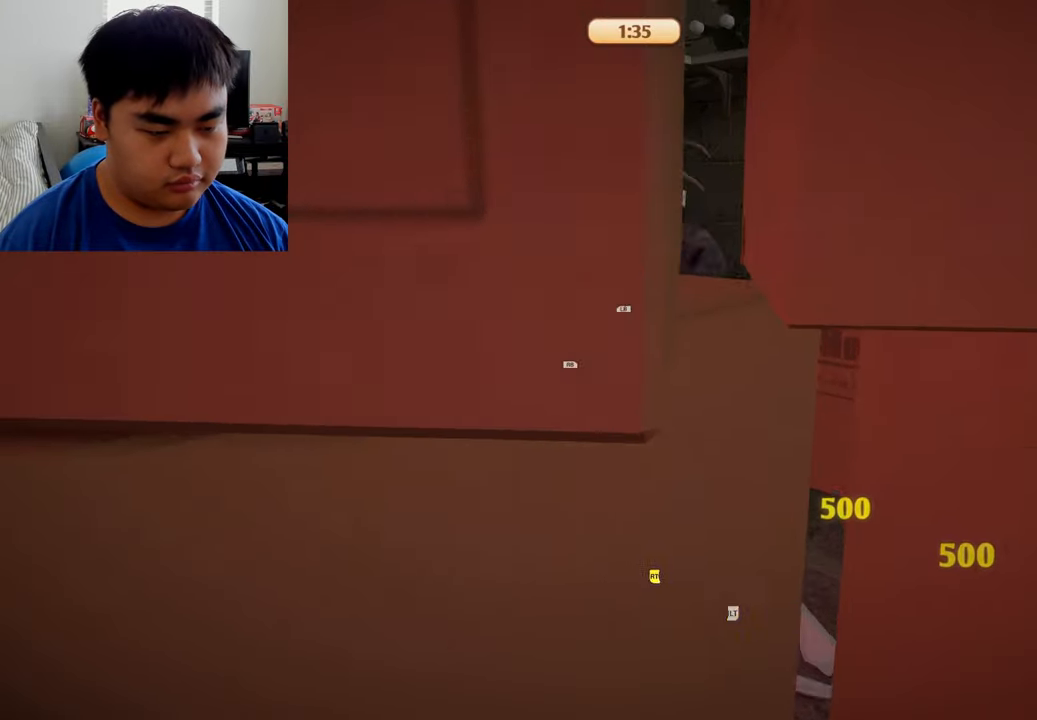
{"buttons": ["L1", "R1"], "left_stick": "up", "right_stick": "center", "events": [[458, "left_stick", "up"]]}
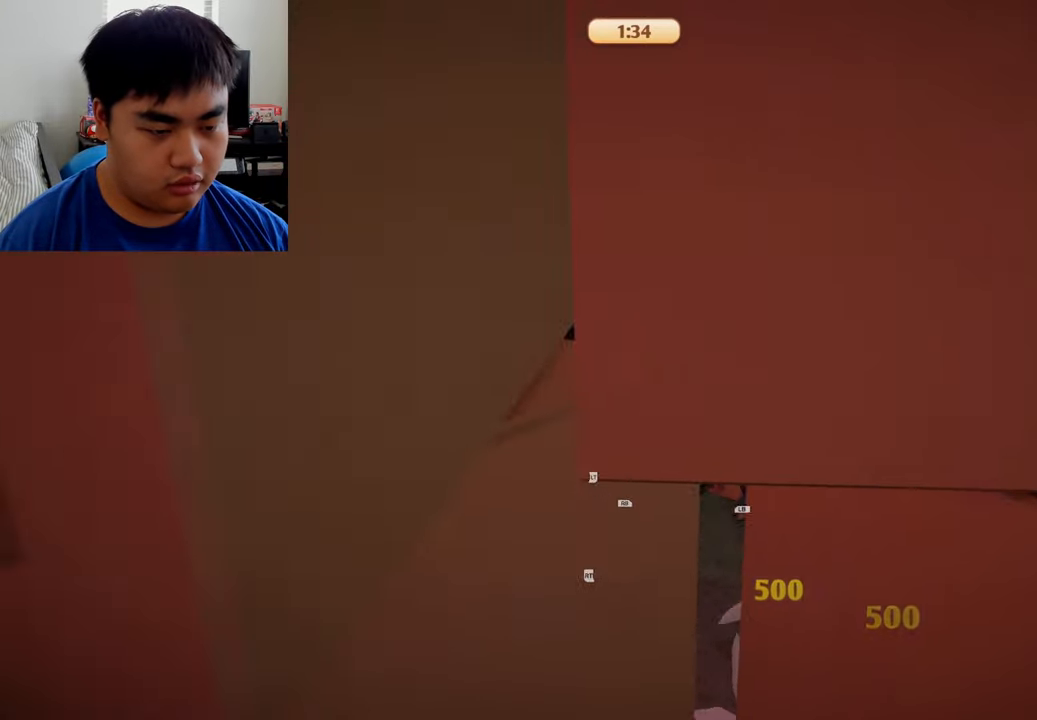
{"buttons": ["L1", "R1"], "left_stick": "up", "right_stick": "center", "events": []}
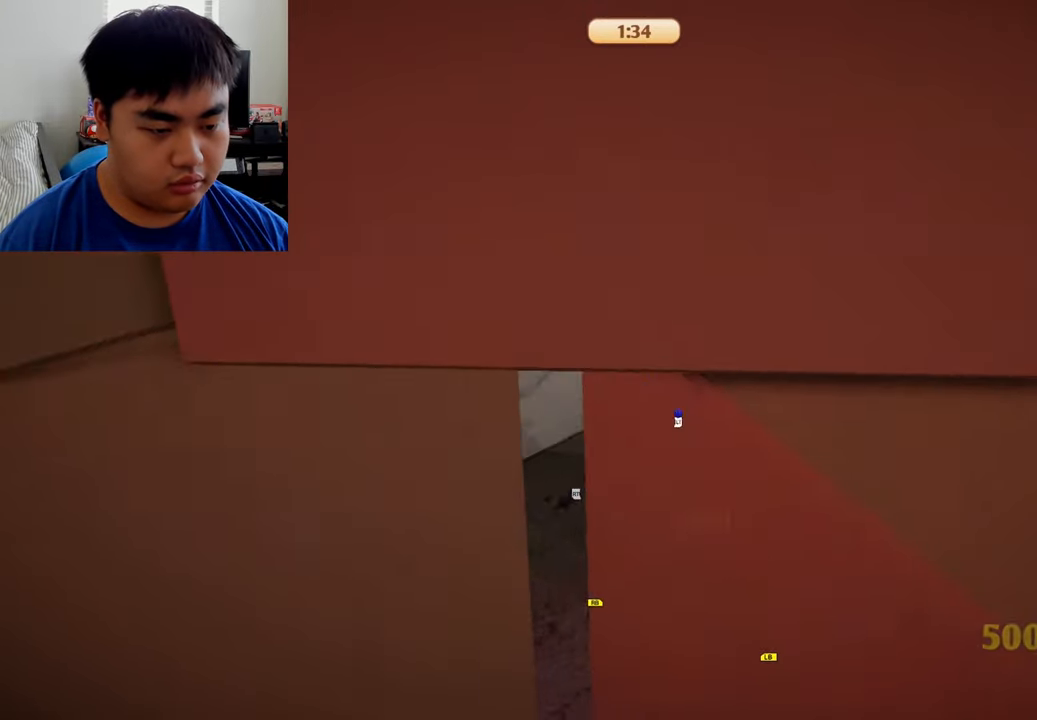
{"buttons": ["L2", "R2"], "left_stick": "center", "right_stick": "center", "events": [[291, "L1", "up"], [333, "R1", "up"], [375, "R2", "down"], [416, "L2", "down"], [500, "left_stick", "center"]]}
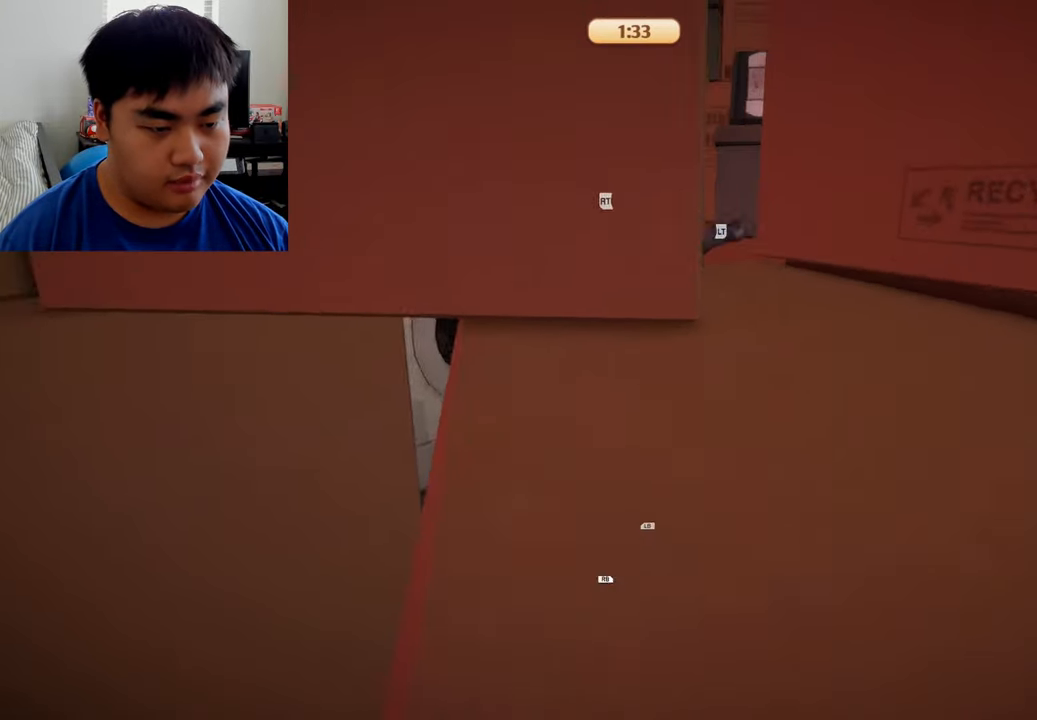
{"buttons": ["L2", "R2"], "left_stick": "up", "right_stick": "center", "events": [[333, "left_stick", "up"]]}
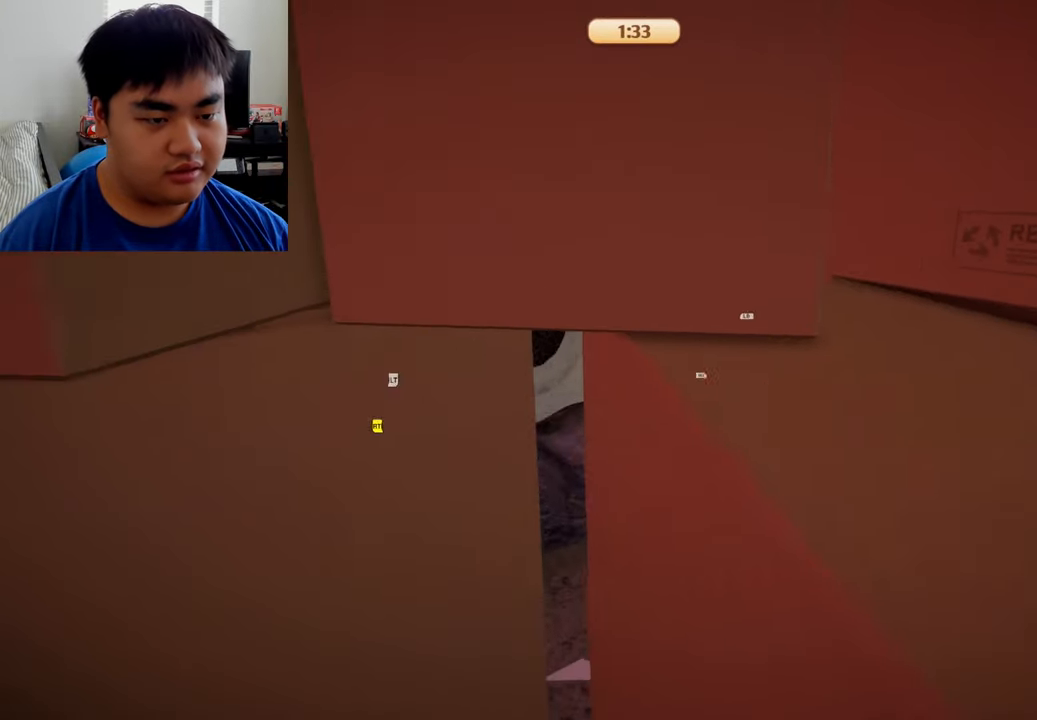
{"buttons": ["L2", "R2"], "left_stick": "right", "right_stick": "left", "events": [[208, "left_stick", "down-right"], [333, "left_stick", "right"], [333, "right_stick", "left"]]}
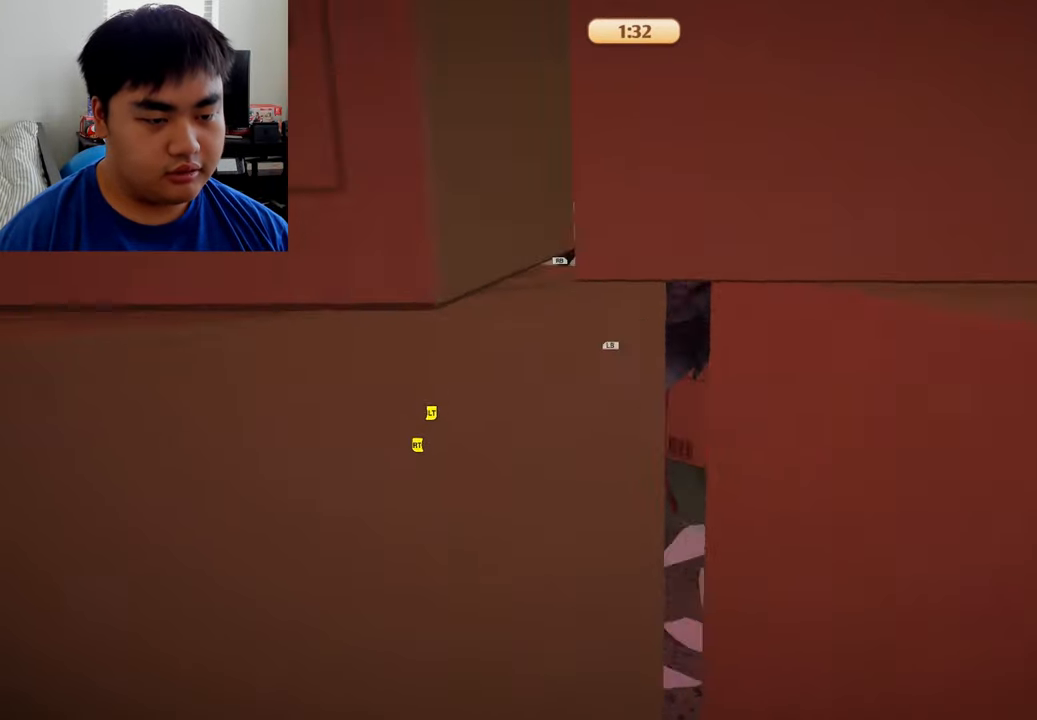
{"buttons": ["R2"], "left_stick": "up", "right_stick": "left", "events": [[333, "left_stick", "up-right"], [458, "L2", "up"], [458, "left_stick", "up"]]}
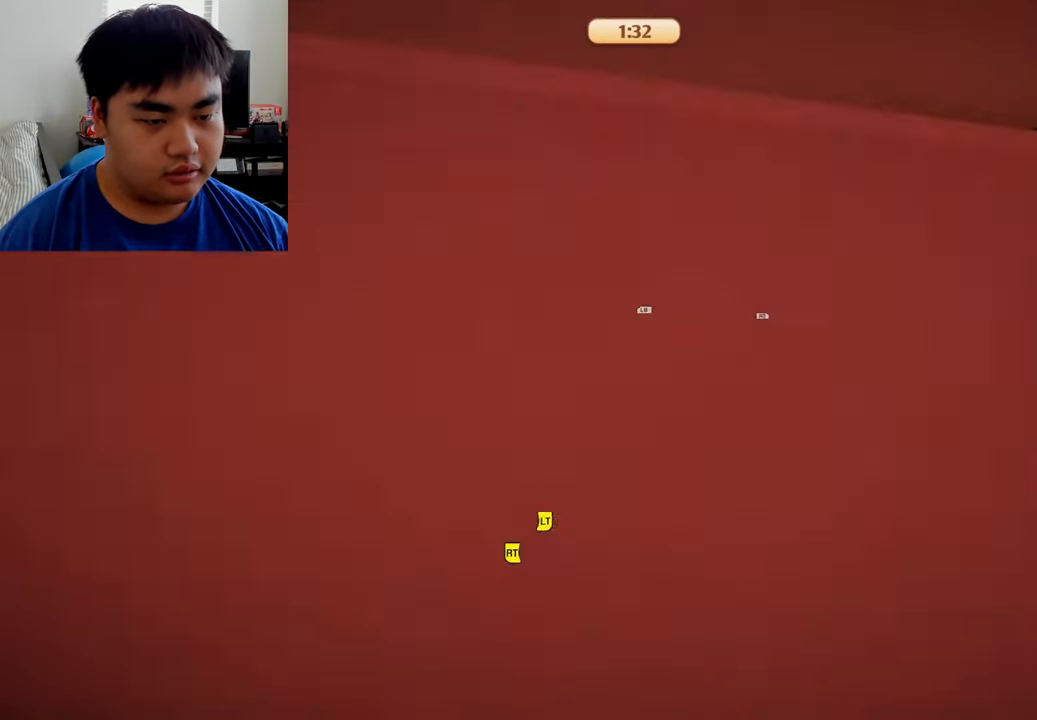
{"buttons": ["L1", "R1"], "left_stick": "up", "right_stick": "center", "events": [[41, "R1", "down"], [41, "right_stick", "center"], [167, "L1", "down"], [209, "R2", "up"]]}
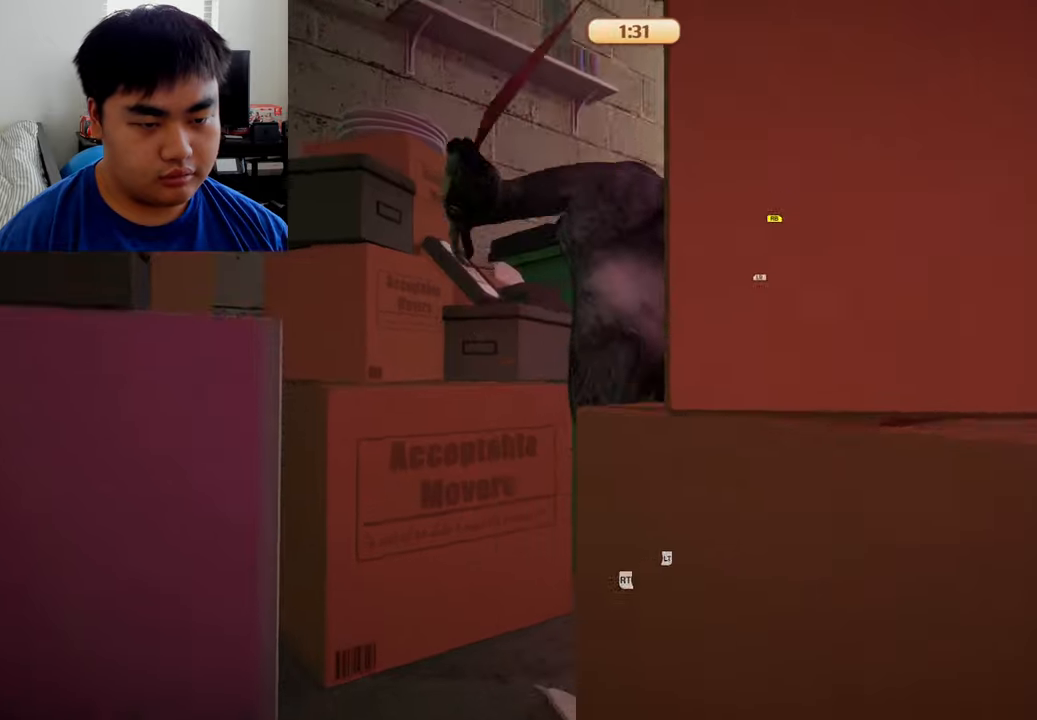
{"buttons": ["L1", "R1"], "left_stick": "up-right", "right_stick": "center", "events": [[125, "left_stick", "up-left"], [334, "left_stick", "up-right"]]}
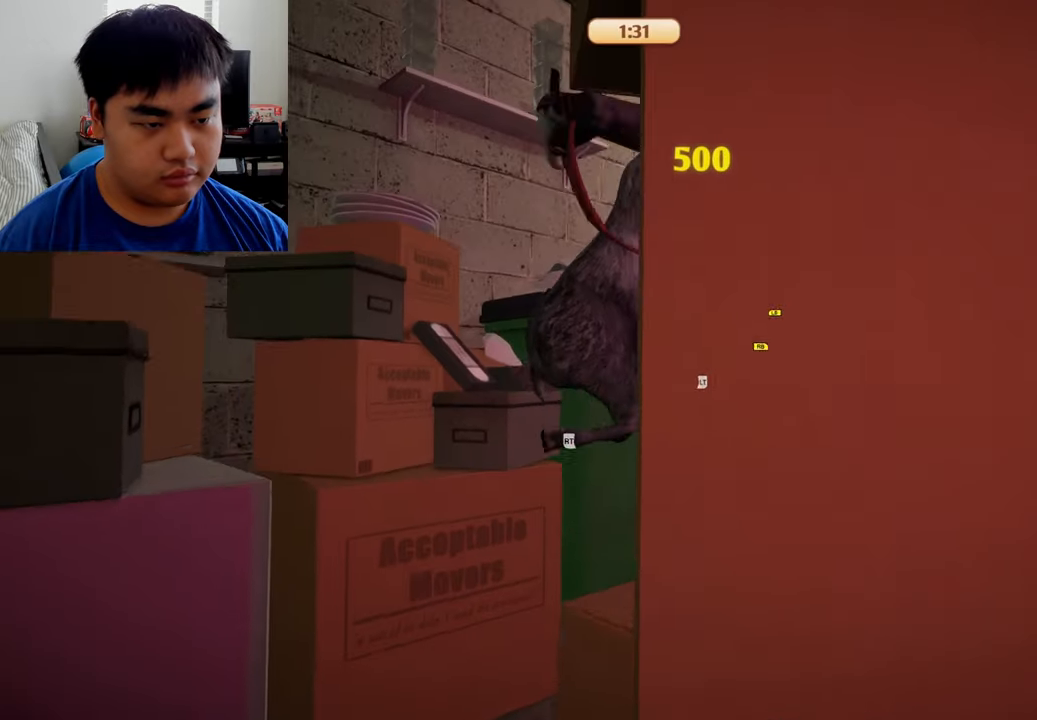
{"buttons": ["L1", "R1"], "left_stick": "up-right", "right_stick": "center", "events": []}
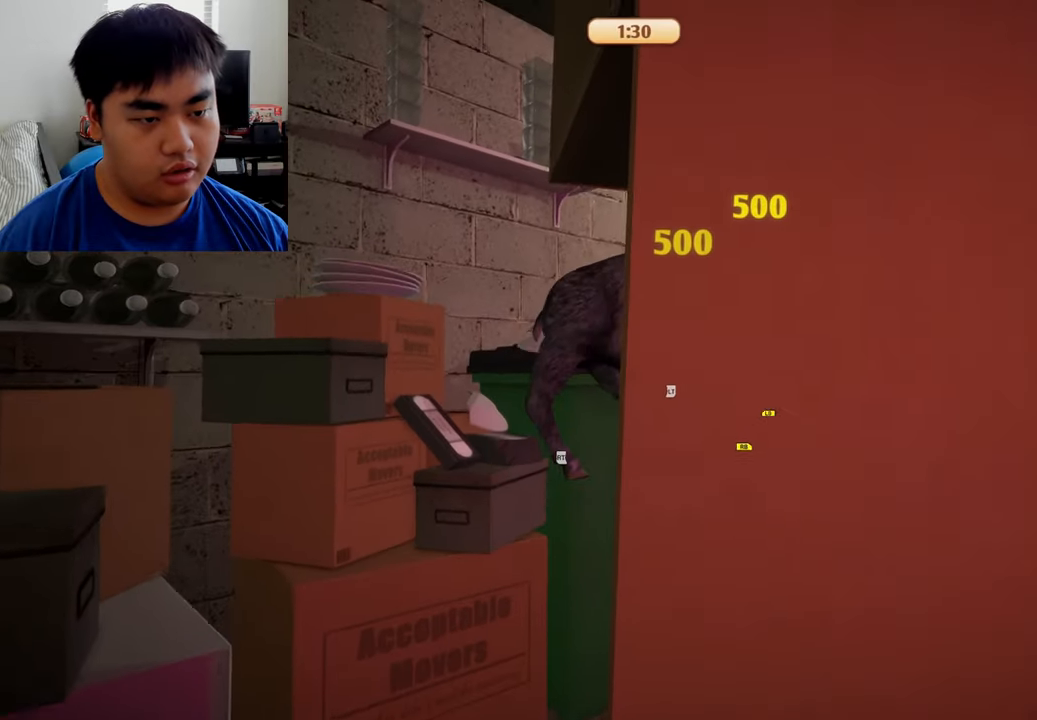
{"buttons": ["L1", "R1"], "left_stick": "right", "right_stick": "left", "events": [[42, "left_stick", "right"], [167, "right_stick", "left"]]}
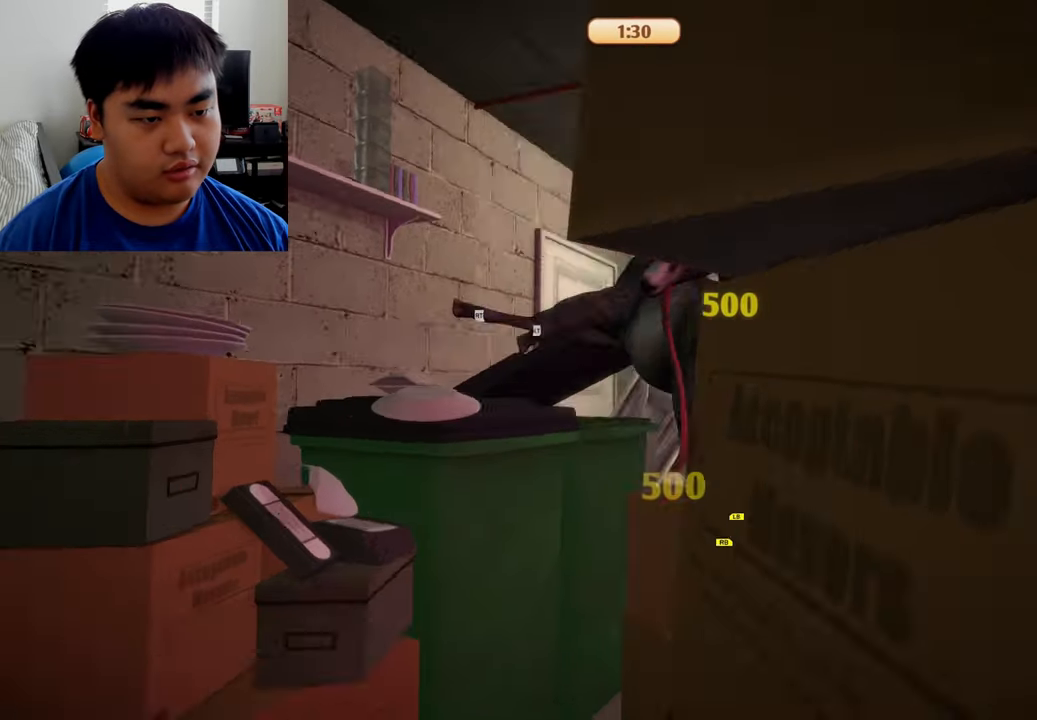
{"buttons": ["L1", "R1"], "left_stick": "right", "right_stick": "left", "events": []}
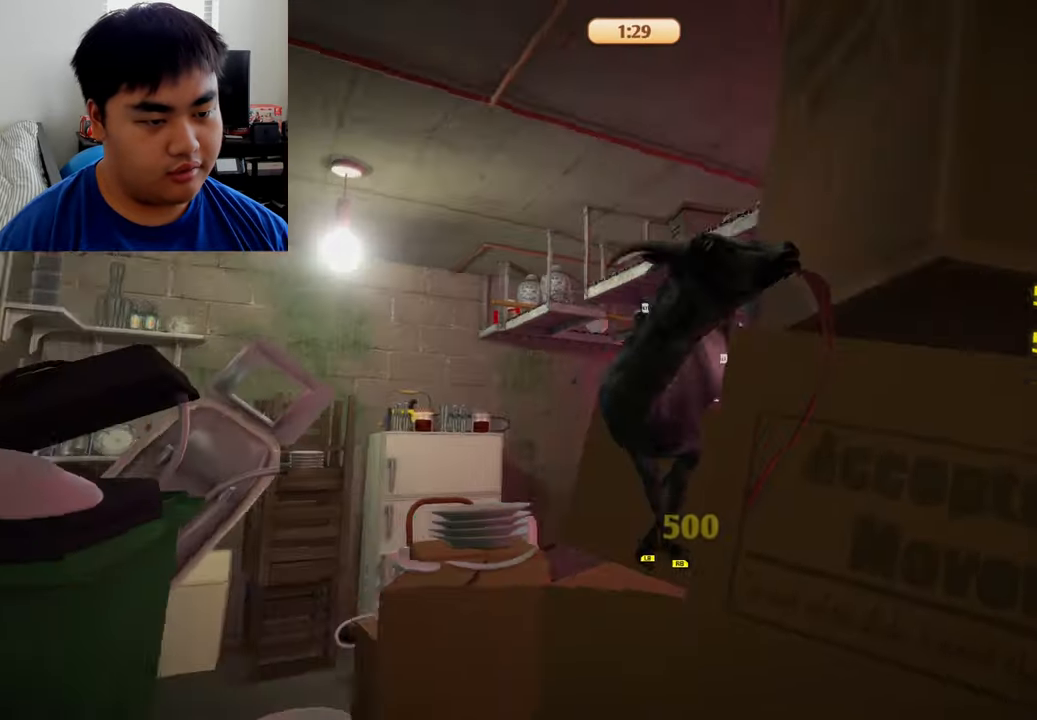
{"buttons": ["L1", "R1"], "left_stick": "up", "right_stick": "center", "events": [[125, "left_stick", "up-right"], [209, "right_stick", "center"], [292, "left_stick", "up"]]}
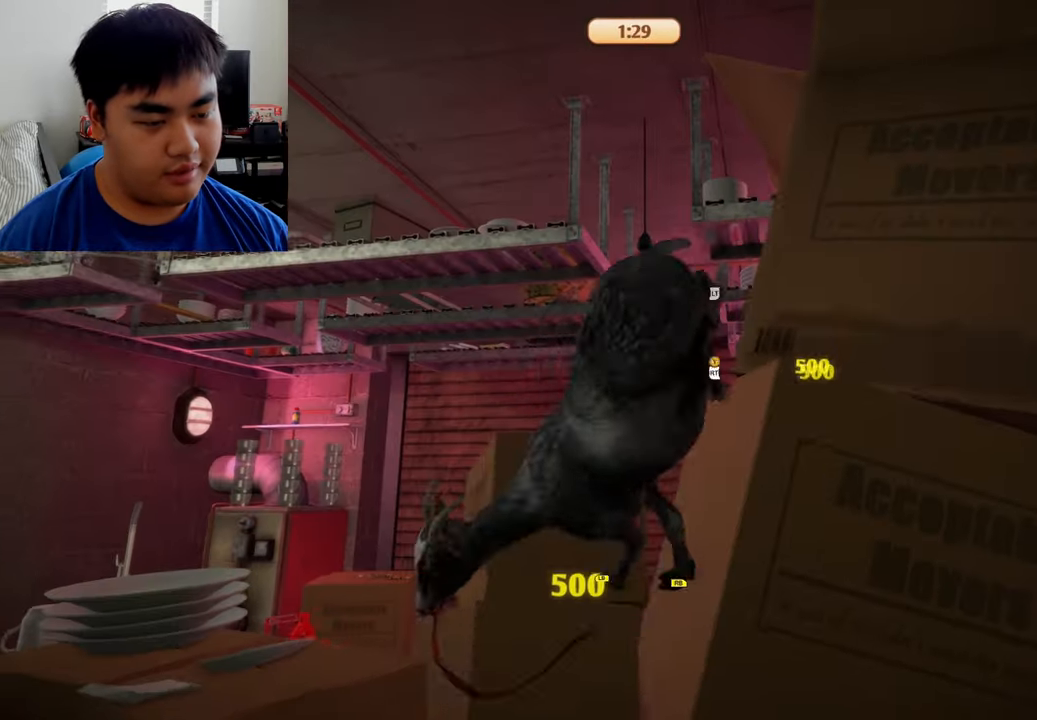
{"buttons": ["R1", "R2"], "left_stick": "up", "right_stick": "center", "events": [[84, "R2", "down"], [334, "L1", "up"]]}
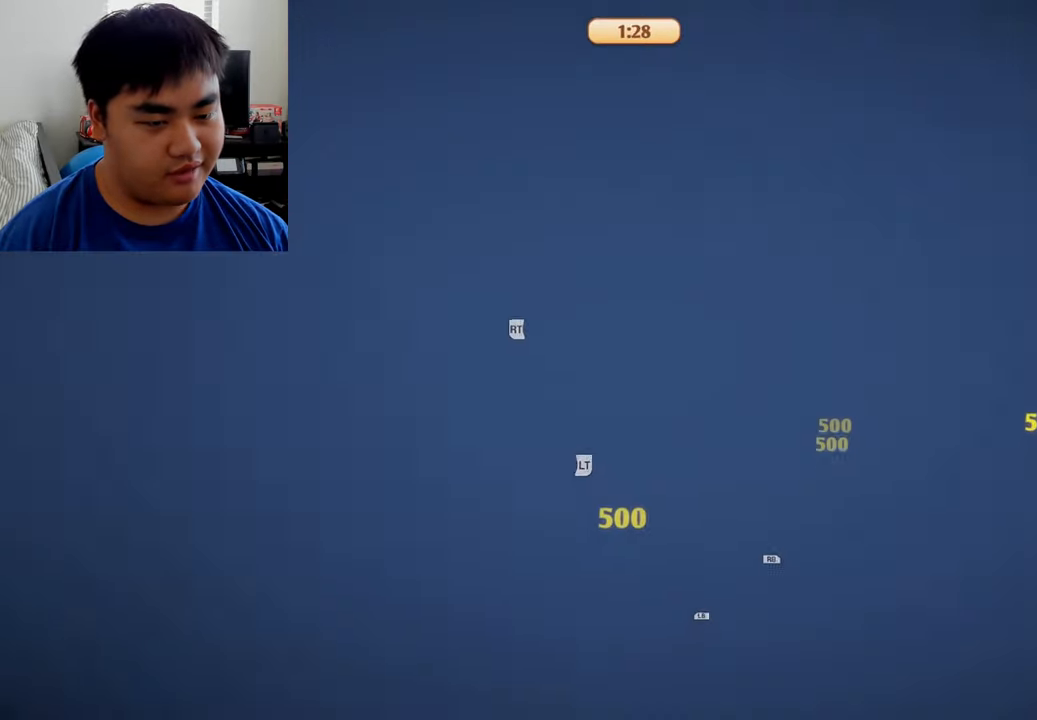
{"buttons": ["R1", "R2"], "left_stick": "up-left", "right_stick": "center", "events": [[42, "R2", "up"], [209, "L1", "down"], [292, "R2", "down"], [375, "left_stick", "up-left"], [417, "R1", "up"], [459, "L1", "up"], [500, "R1", "down"]]}
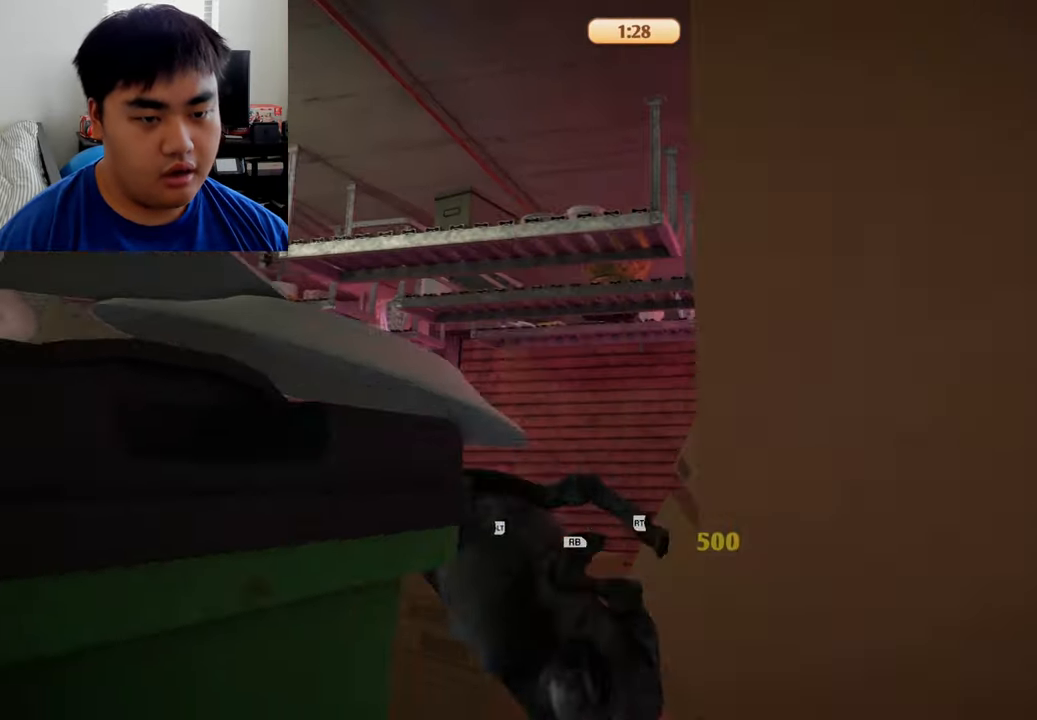
{"buttons": [], "left_stick": "up-right", "right_stick": "center", "events": [[167, "left_stick", "up"], [292, "R1", "up"], [375, "left_stick", "up-right"], [459, "R2", "up"]]}
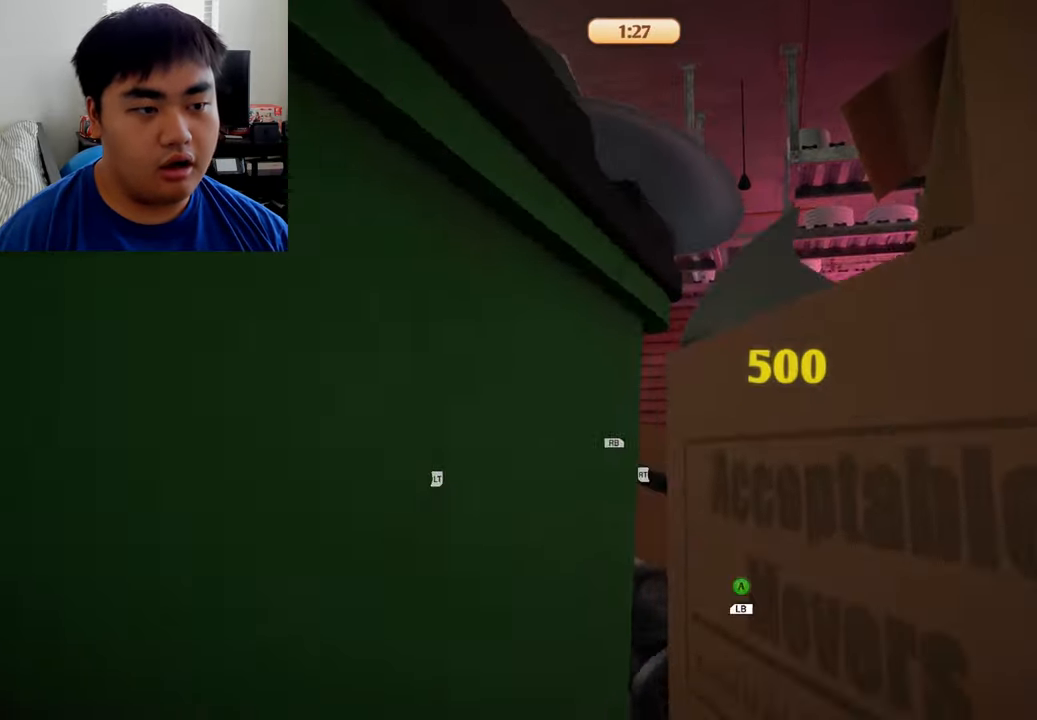
{"buttons": ["L1", "R1"], "left_stick": "up", "right_stick": "center", "events": [[167, "L1", "down"], [167, "R1", "down"], [500, "left_stick", "up"]]}
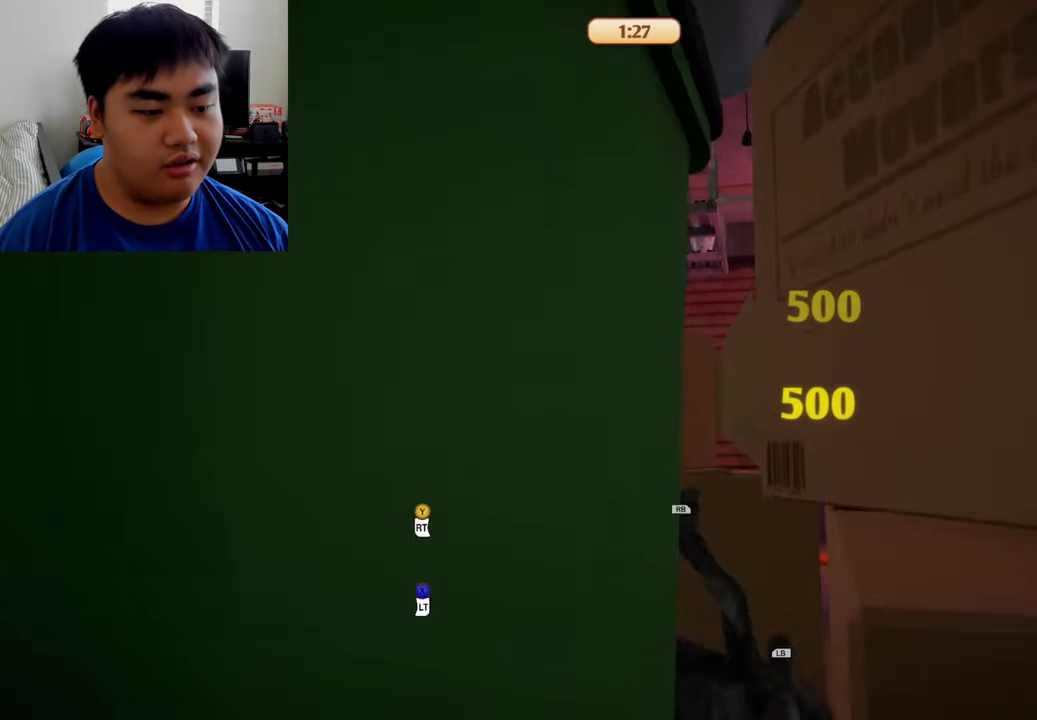
{"buttons": ["L1", "R1"], "left_stick": "up", "right_stick": "center", "events": []}
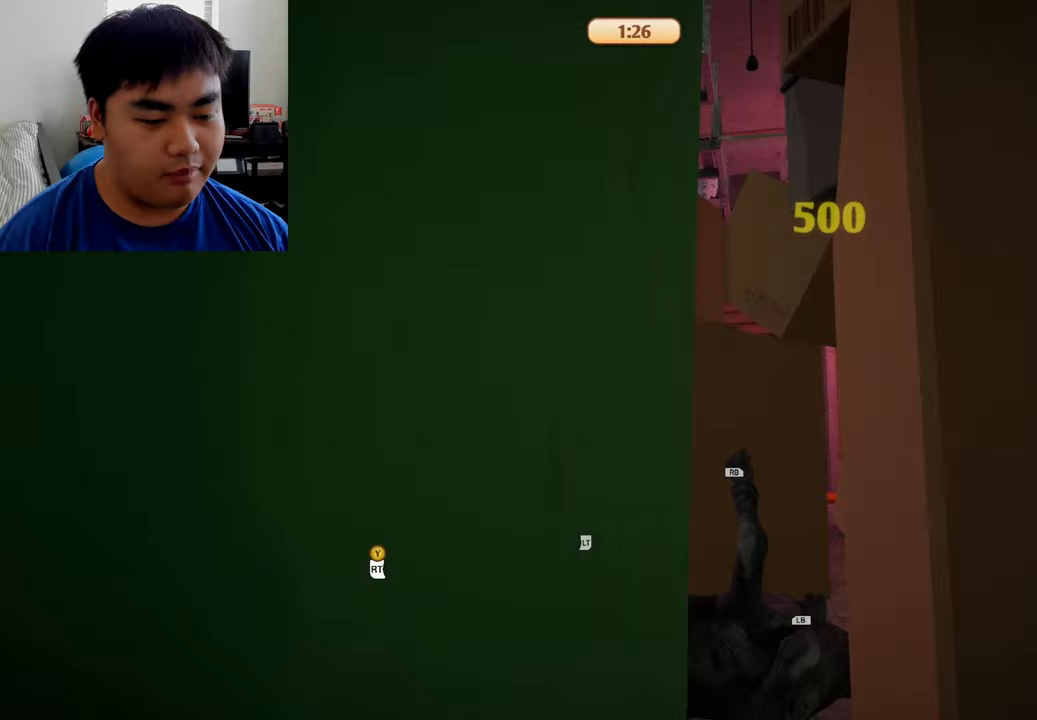
{"buttons": ["L1", "R1"], "left_stick": "up", "right_stick": "center", "events": []}
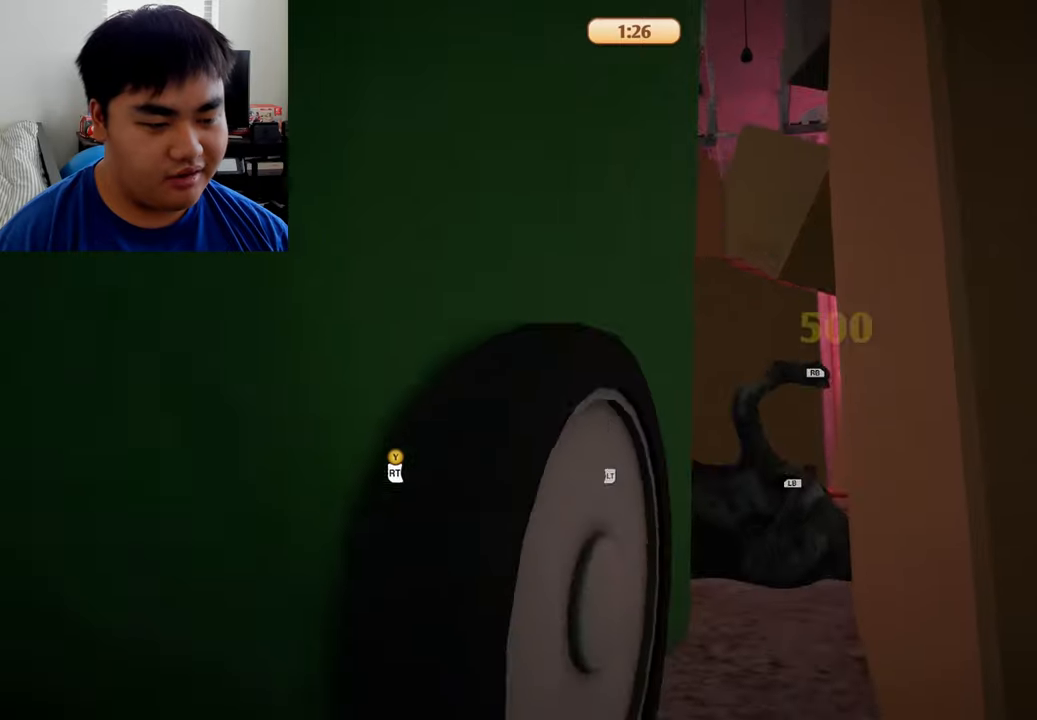
{"buttons": [], "left_stick": "center", "right_stick": "left", "events": [[167, "R1", "up"], [208, "L1", "up"], [292, "left_stick", "center"], [292, "right_stick", "left"]]}
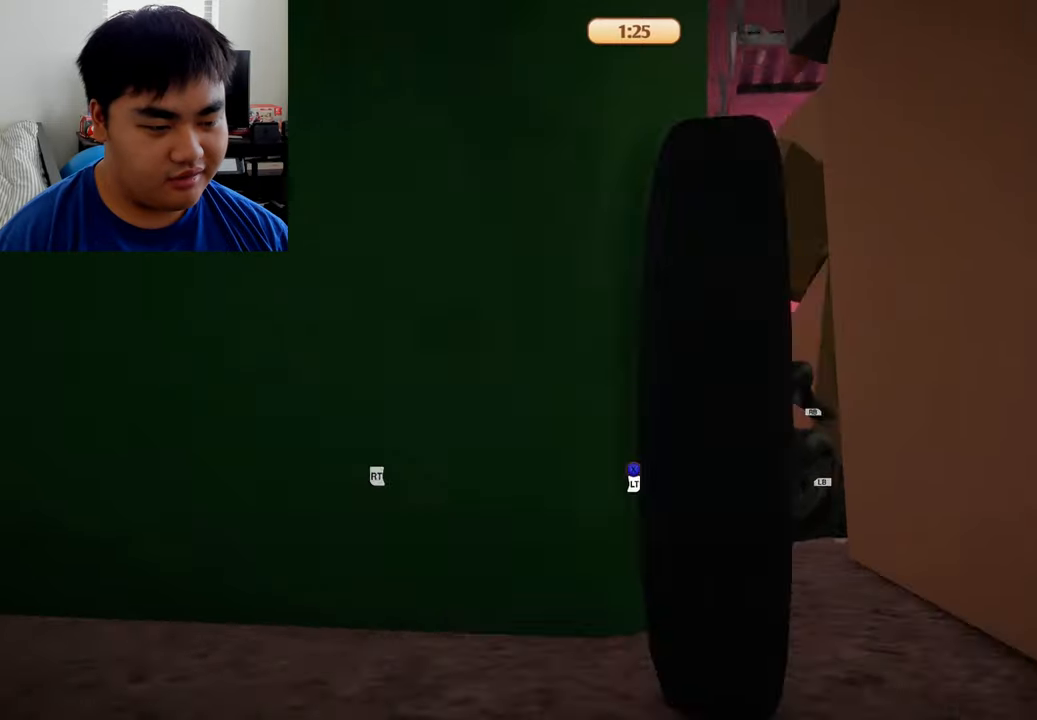
{"buttons": [], "left_stick": "center", "right_stick": "left", "events": []}
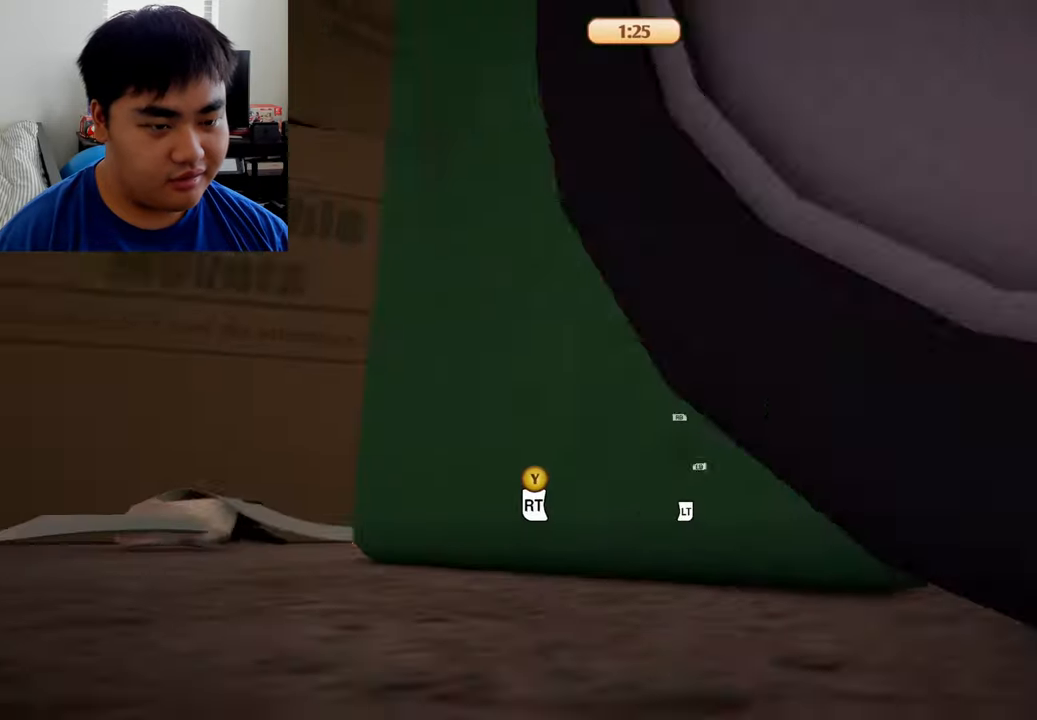
{"buttons": [], "left_stick": "center", "right_stick": "down-left", "events": [[83, "right_stick", "down-left"]]}
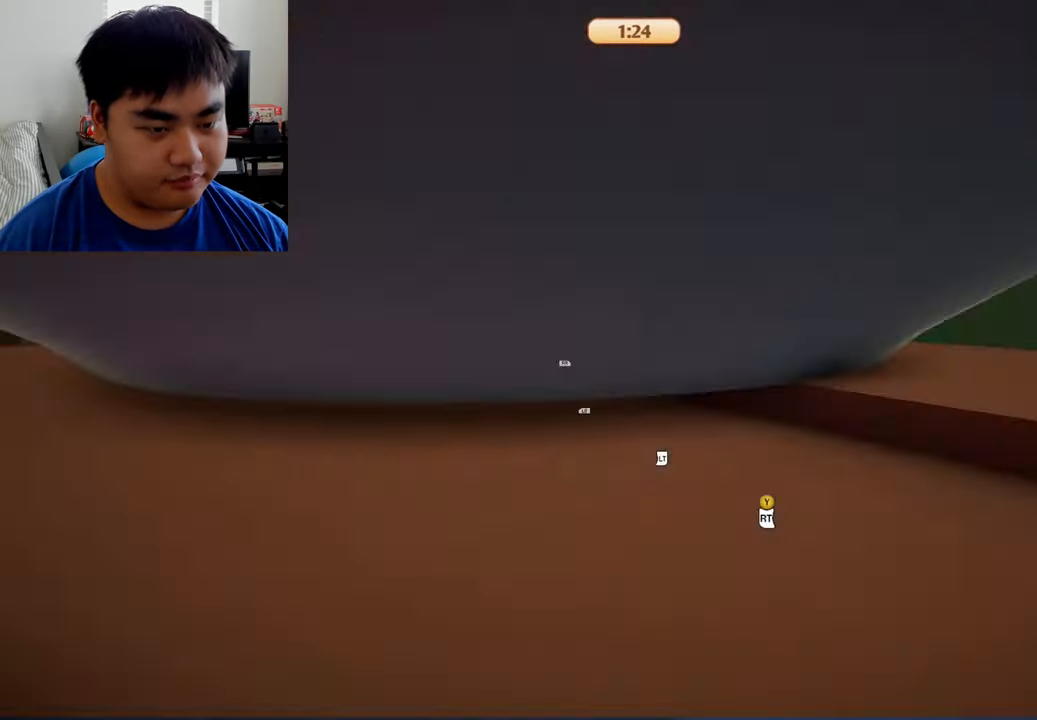
{"buttons": ["L1", "R1"], "left_stick": "up", "right_stick": "center", "events": [[83, "right_stick", "center"], [292, "L1", "down"], [292, "R1", "down"], [292, "left_stick", "up"]]}
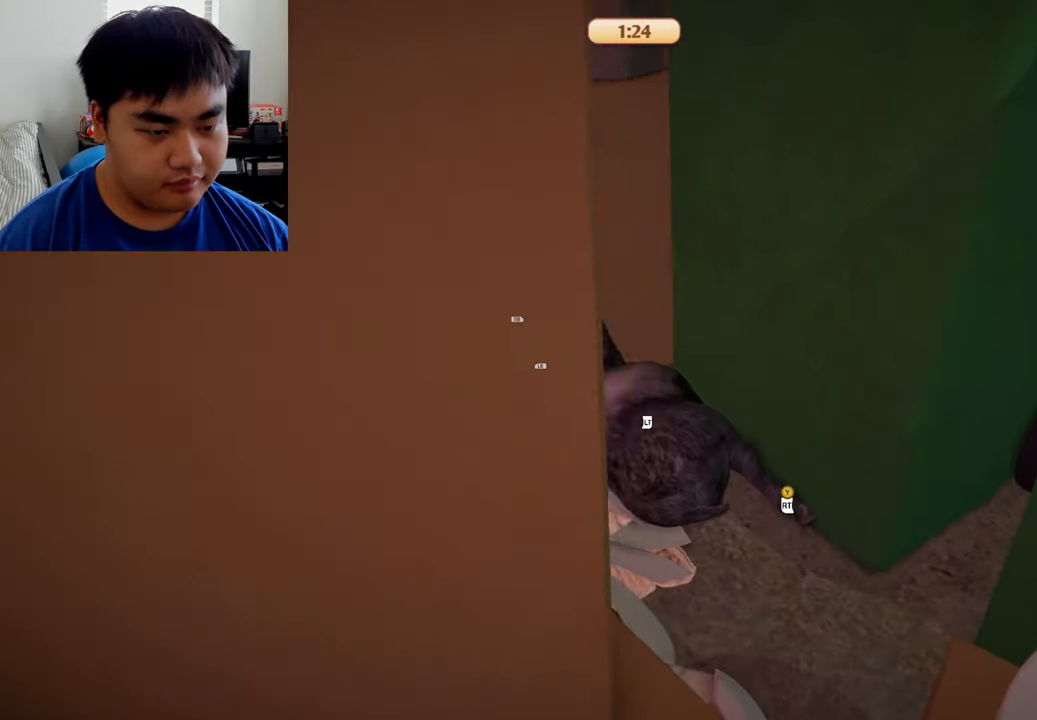
{"buttons": ["L2", "R2"], "left_stick": "center", "right_stick": "center", "events": [[250, "L1", "up"], [333, "R1", "up"], [333, "R2", "down"], [333, "left_stick", "right"], [375, "L2", "down"], [417, "left_stick", "center"]]}
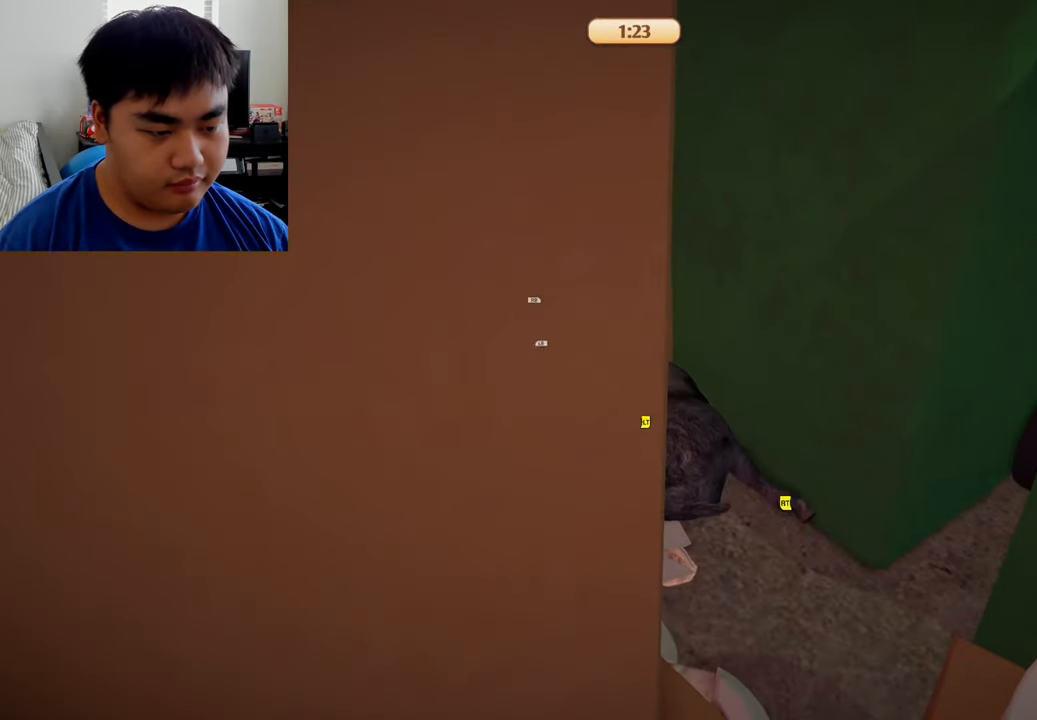
{"buttons": ["L2", "R2"], "left_stick": "up-right", "right_stick": "center", "events": [[208, "left_stick", "down-right"], [333, "left_stick", "up-right"]]}
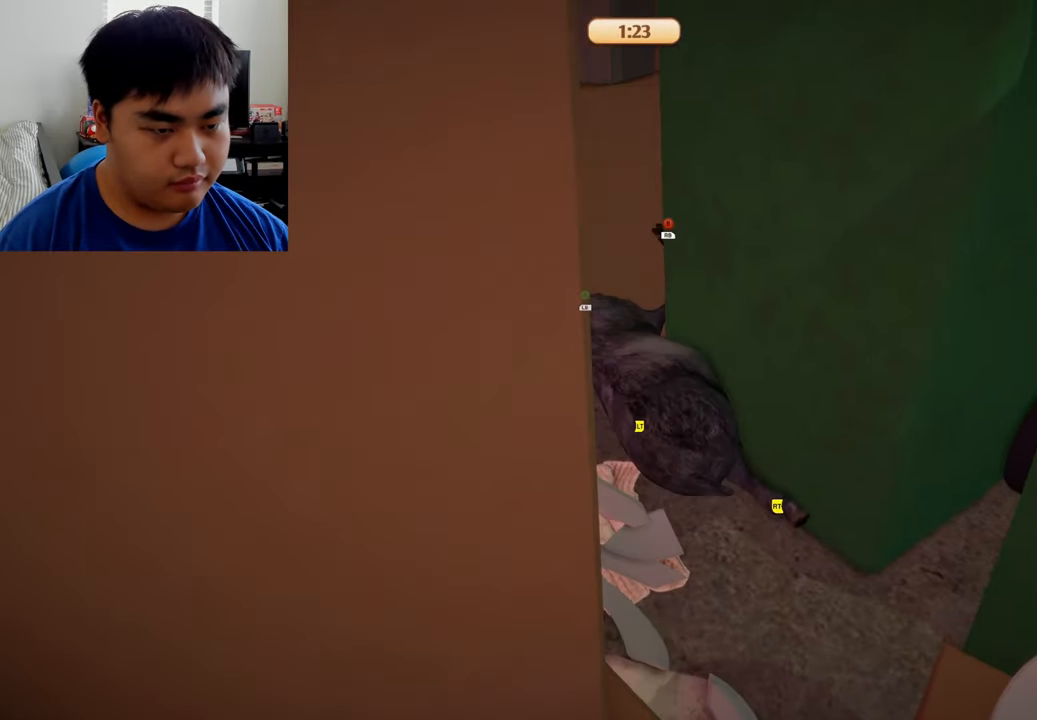
{"buttons": ["L1", "R1"], "left_stick": "center", "right_stick": "center", "events": [[250, "L2", "up"], [250, "R1", "down"], [292, "L1", "down"], [333, "R2", "up"], [375, "left_stick", "up"], [500, "left_stick", "center"]]}
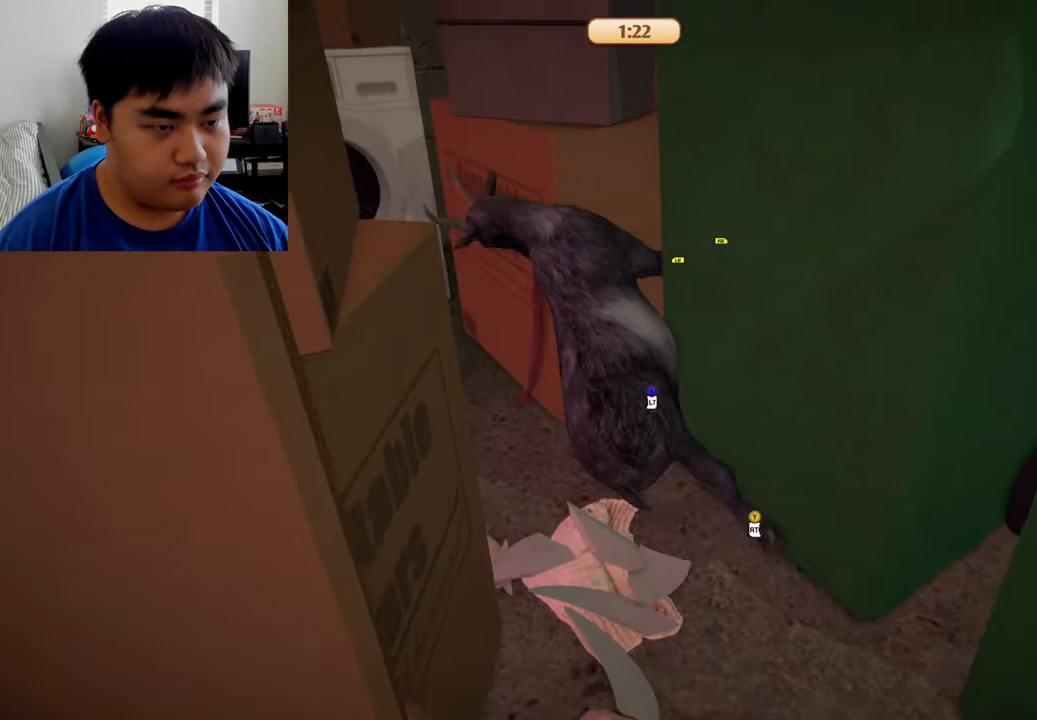
{"buttons": ["L1", "R1"], "left_stick": "left", "right_stick": "center", "events": [[167, "left_stick", "down"], [333, "left_stick", "left"]]}
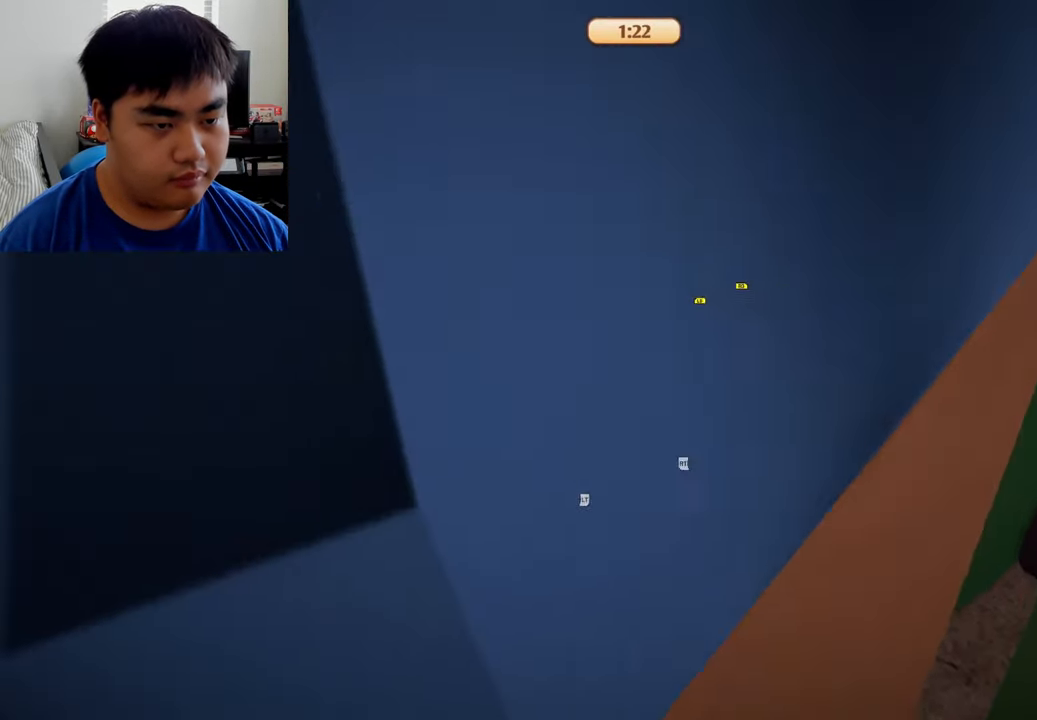
{"buttons": ["L1", "R1"], "left_stick": "up-left", "right_stick": "center", "events": [[458, "left_stick", "up-left"]]}